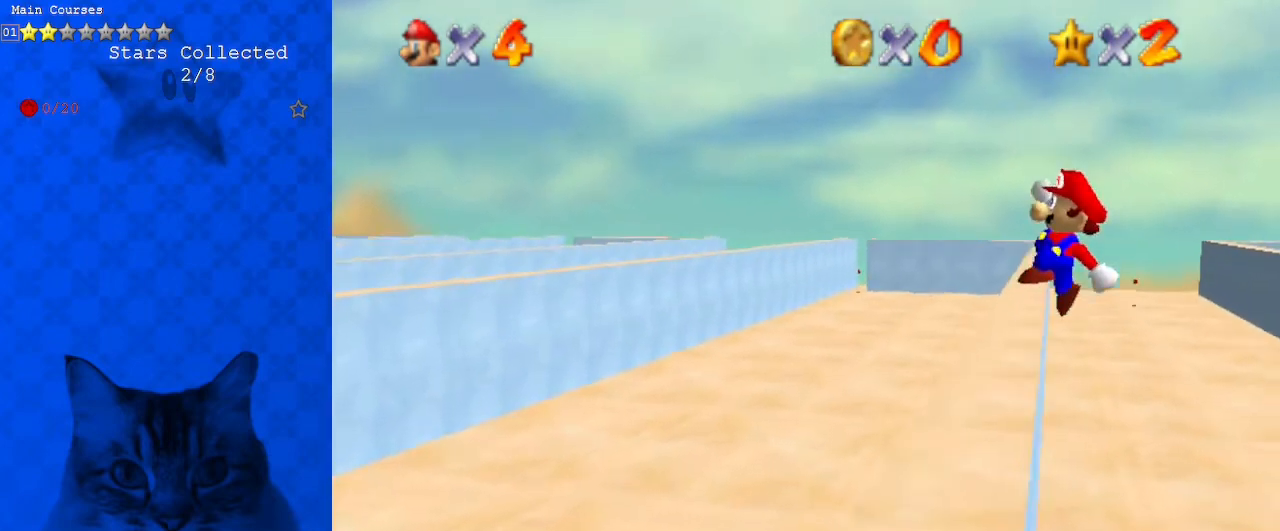
Gameplay with keyboard; each line is a JSON object with the keys held at the frame after it. "events" lists presses ("down") and releases ("up") of "a", "c", "ctrl", "d", "down", "left", "return", "right", "s", "shift", "up", "w", "x" and "y" between this image and that frame as [ms after this image, input, new state], when the widget could be followed in between. No other keys are recorded. Mouse input is not recorded.
{"keys": ["left"], "events": [[33, "shift", "up"], [67, "left", "down"], [367, "up", "up"]]}
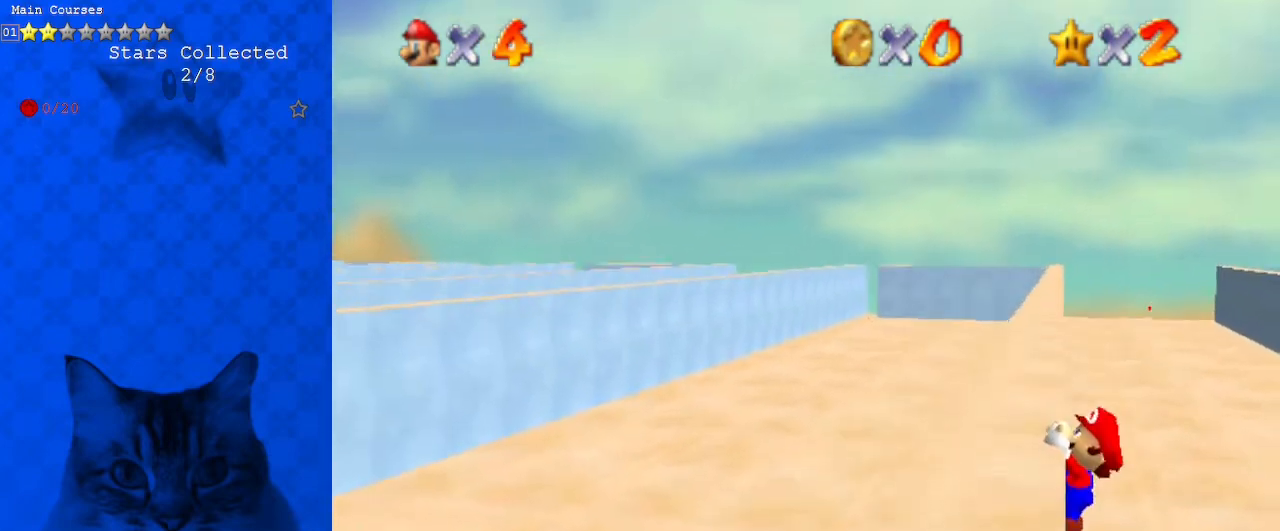
{"keys": [], "events": [[333, "left", "up"]]}
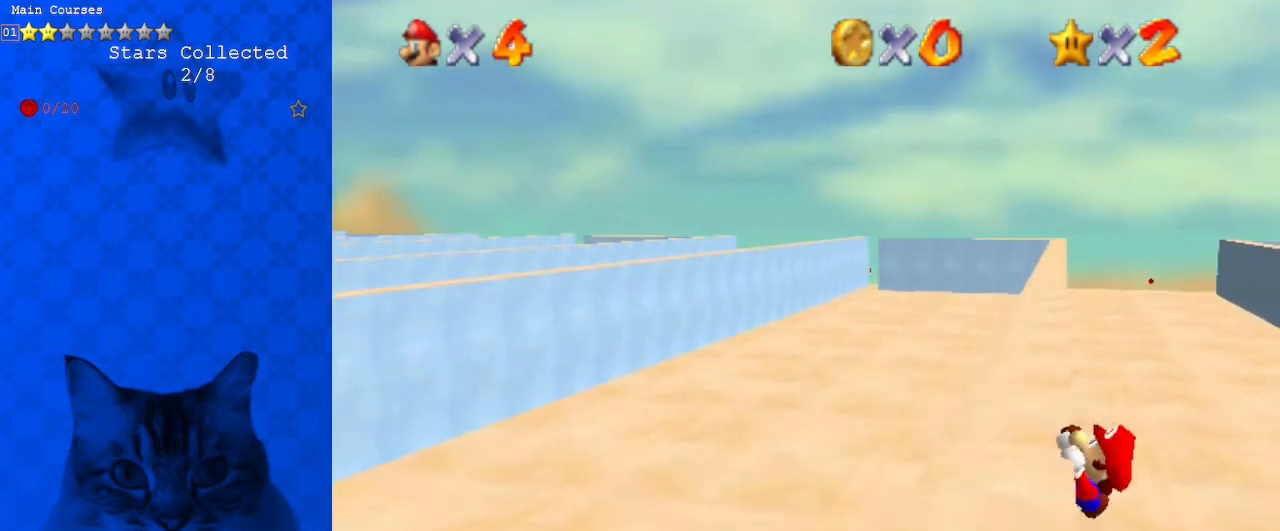
{"keys": [], "events": []}
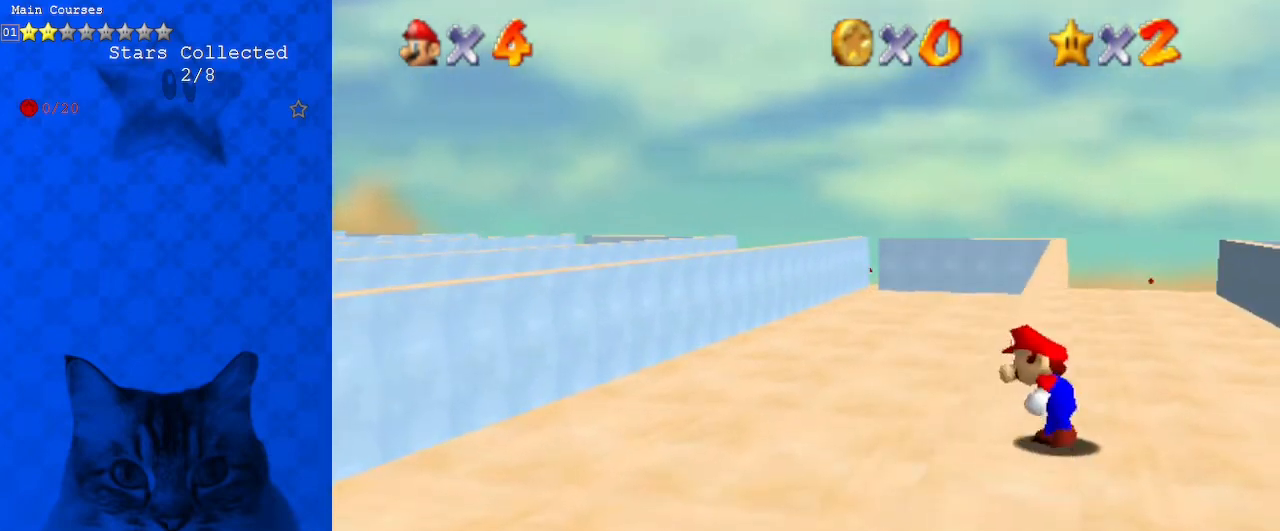
{"keys": ["shift", "up"], "events": [[67, "shift", "down"], [133, "right", "down"], [133, "up", "down"], [300, "right", "up"]]}
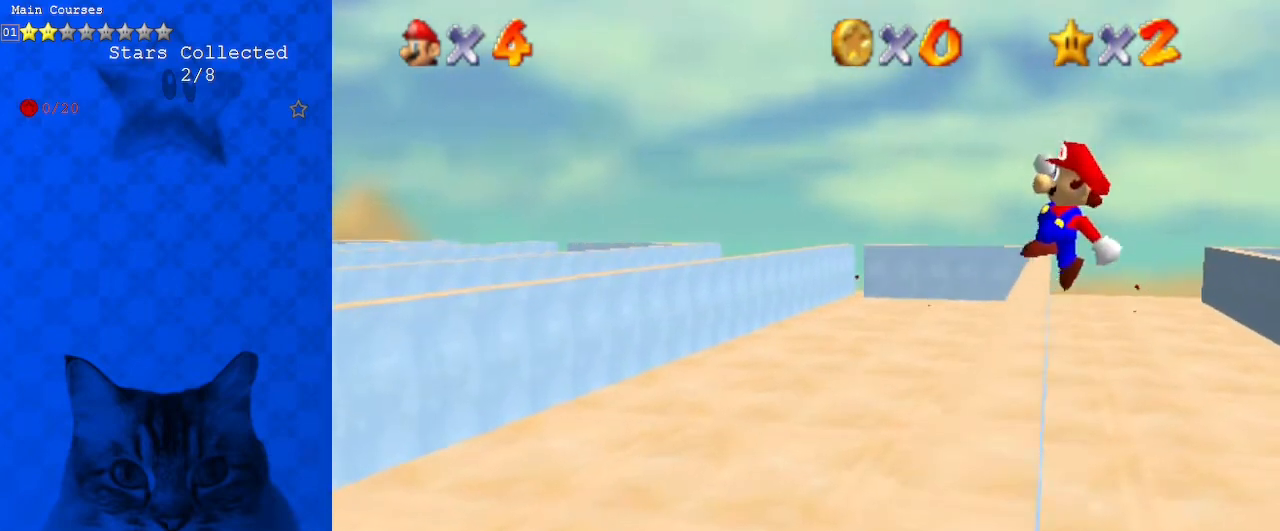
{"keys": ["left"], "events": [[233, "left", "down"], [267, "shift", "up"], [467, "up", "up"]]}
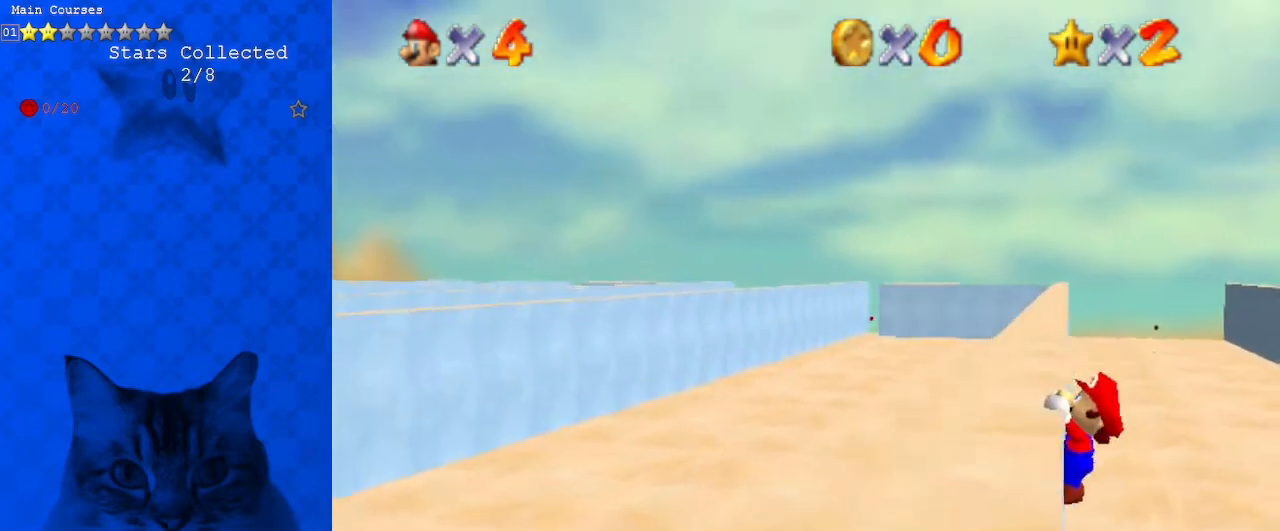
{"keys": [], "events": [[433, "left", "up"]]}
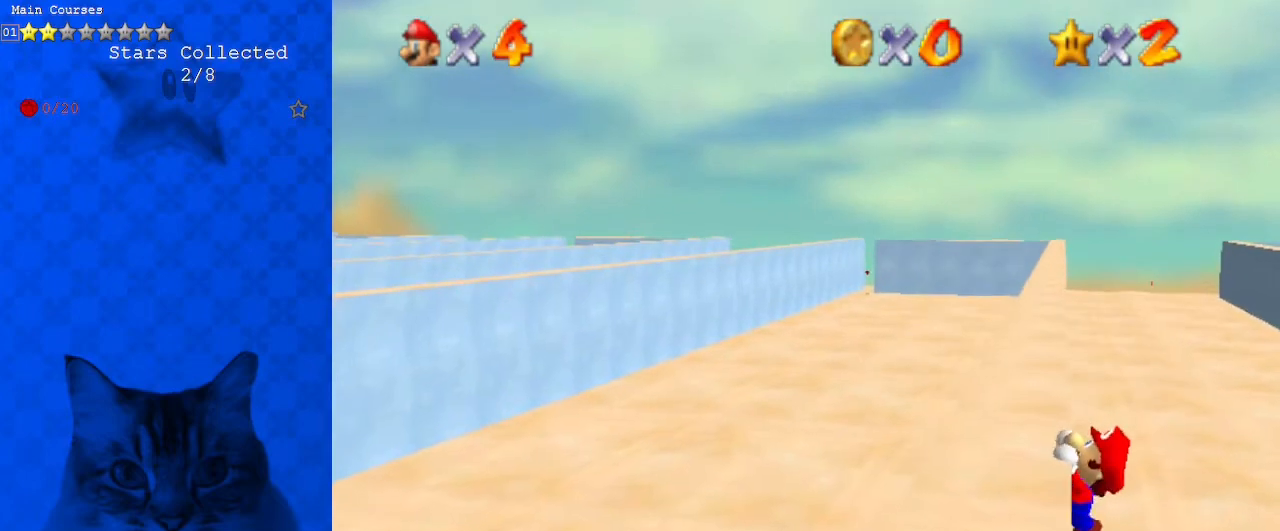
{"keys": [], "events": []}
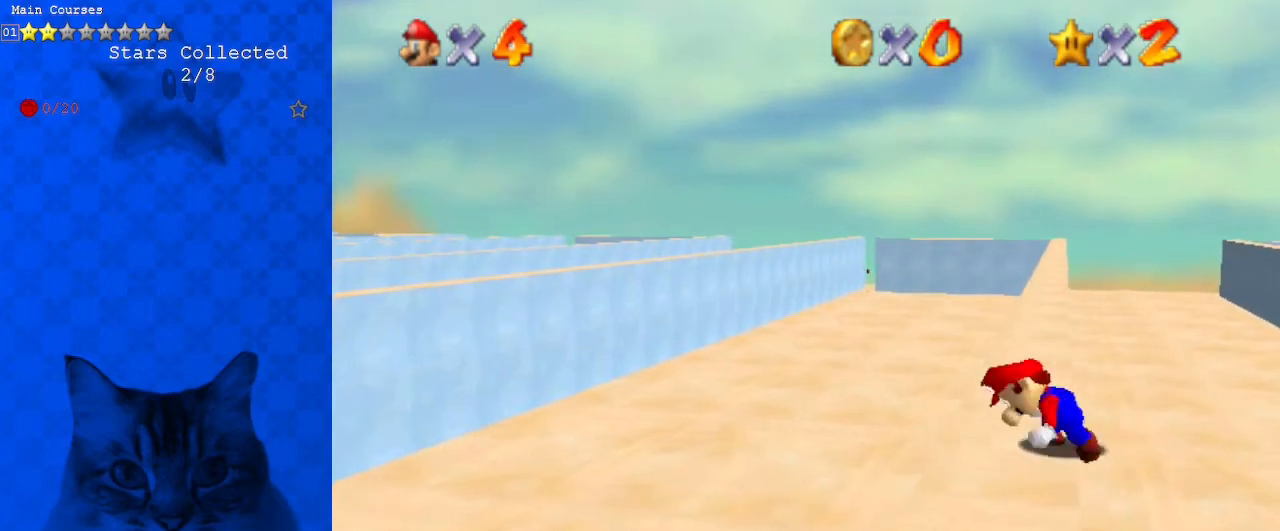
{"keys": ["shift", "up"], "events": [[200, "shift", "down"], [267, "right", "down"], [267, "up", "down"], [433, "right", "up"]]}
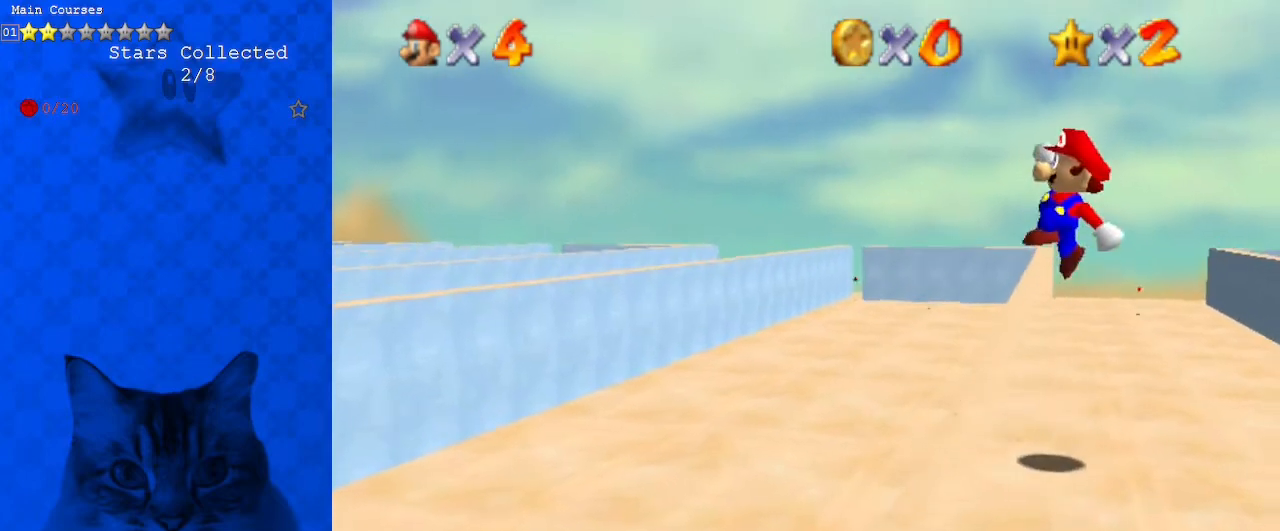
{"keys": ["left", "up"], "events": [[333, "left", "down"], [333, "shift", "up"]]}
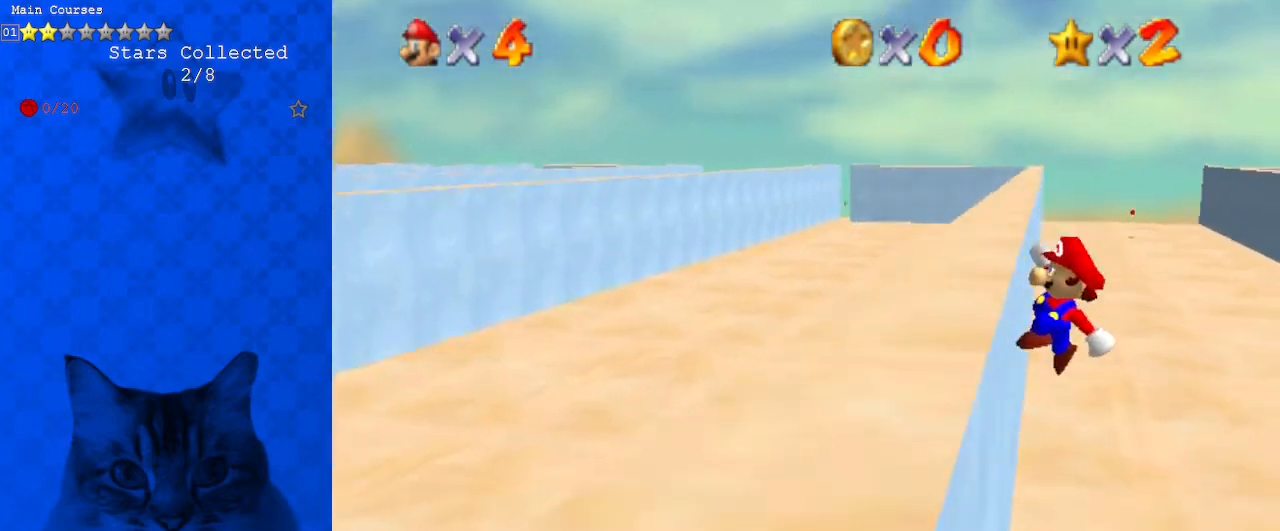
{"keys": ["left"], "events": [[200, "up", "up"]]}
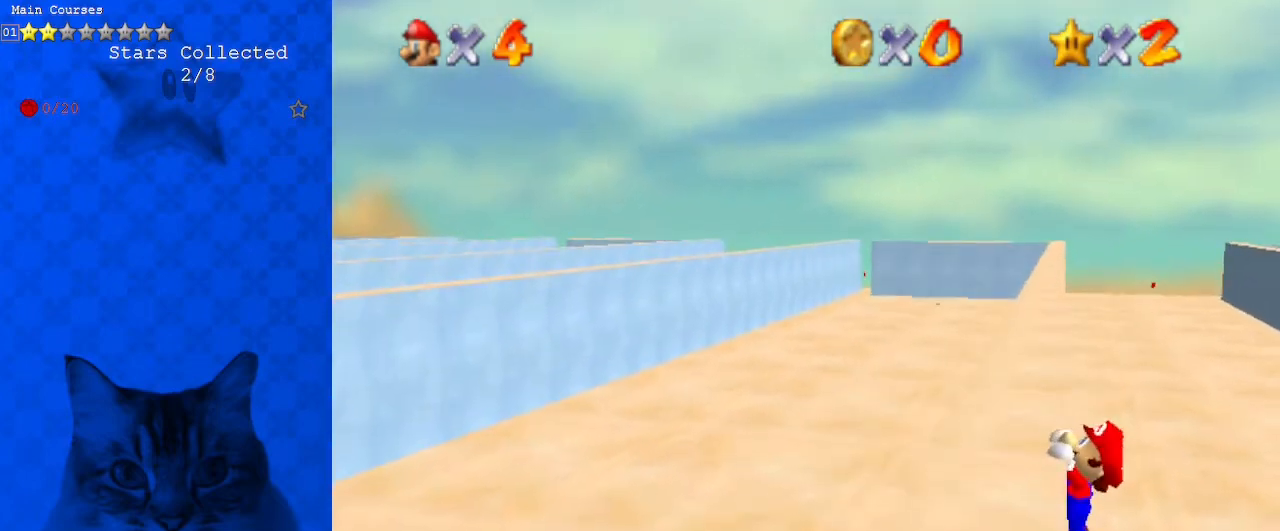
{"keys": [], "events": [[67, "left", "up"]]}
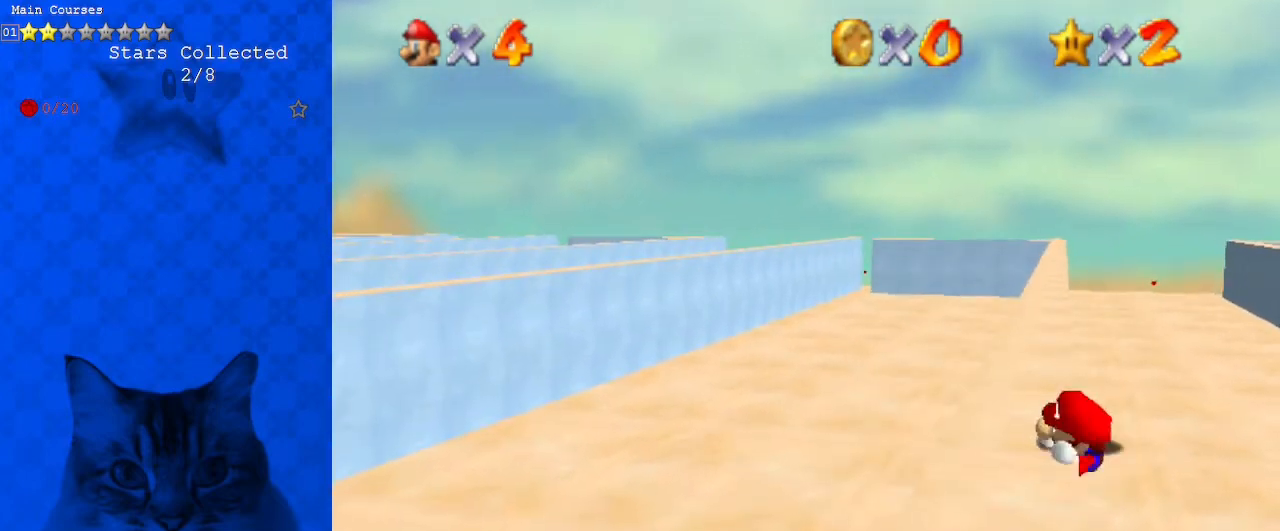
{"keys": ["right", "shift", "up"], "events": [[367, "shift", "down"], [400, "right", "down"], [400, "up", "down"]]}
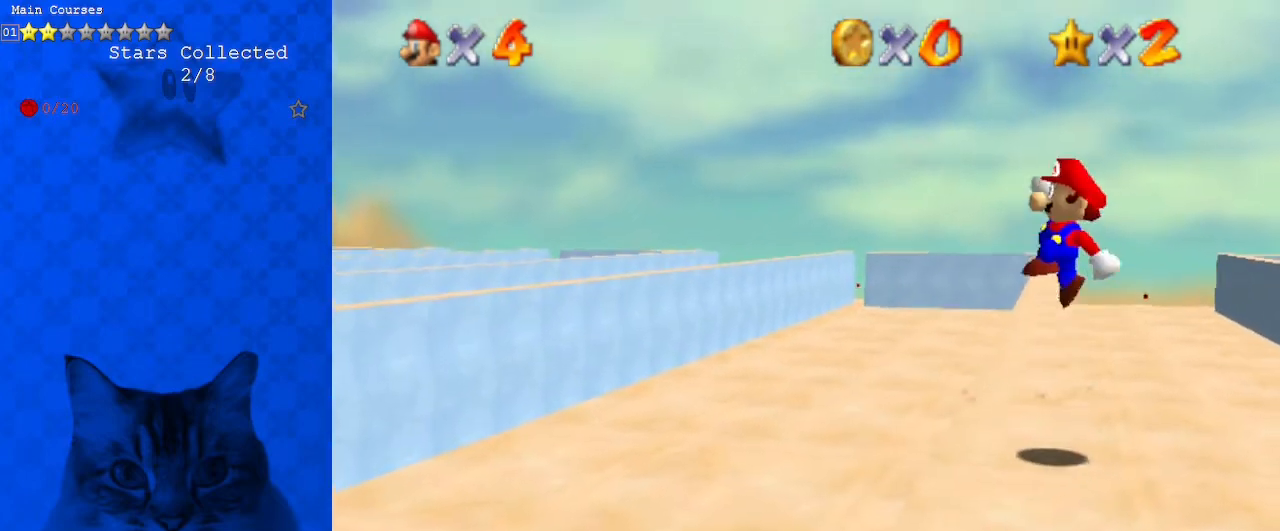
{"keys": ["up"], "events": [[100, "right", "up"], [467, "shift", "up"]]}
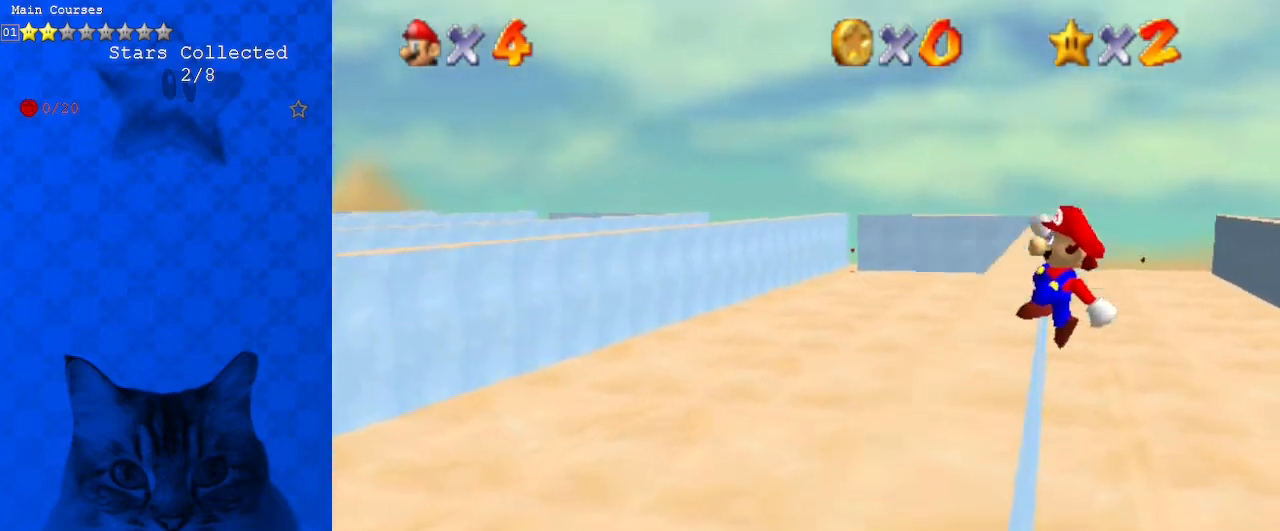
{"keys": ["left"], "events": [[33, "left", "down"], [233, "up", "up"]]}
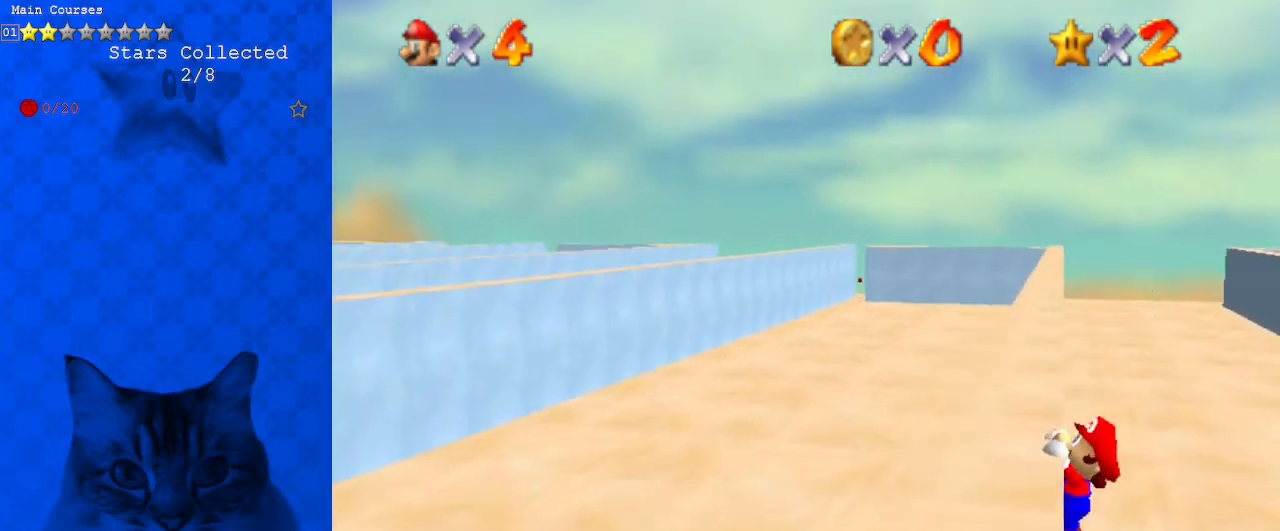
{"keys": [], "events": [[133, "left", "up"]]}
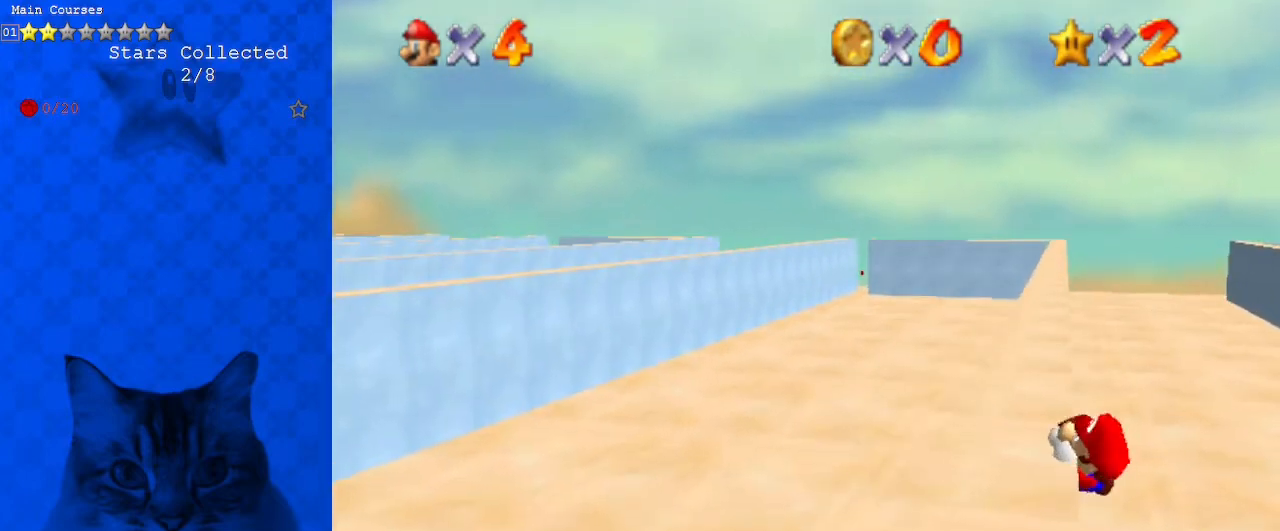
{"keys": ["shift"], "events": [[500, "shift", "down"]]}
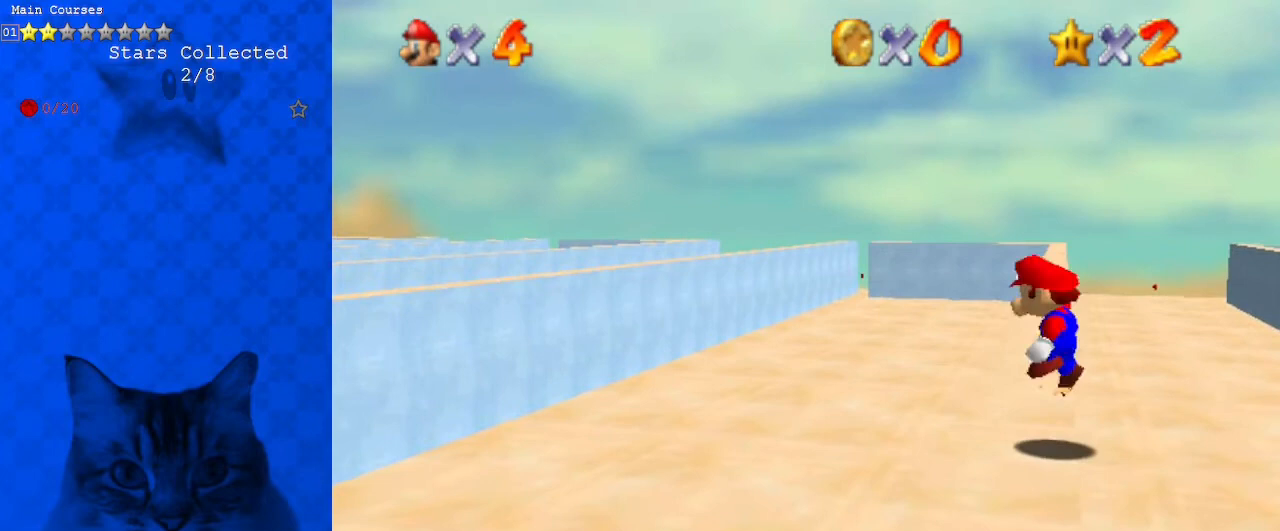
{"keys": ["shift", "up"], "events": [[33, "right", "down"], [33, "up", "down"], [233, "right", "up"]]}
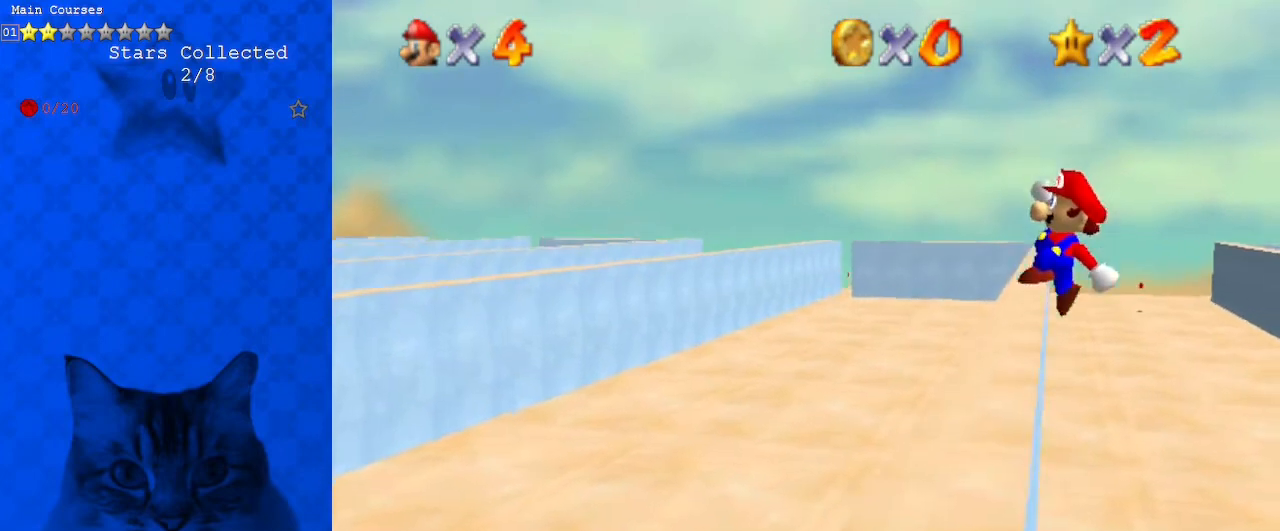
{"keys": ["left"], "events": [[100, "shift", "up"], [133, "left", "down"], [467, "up", "up"]]}
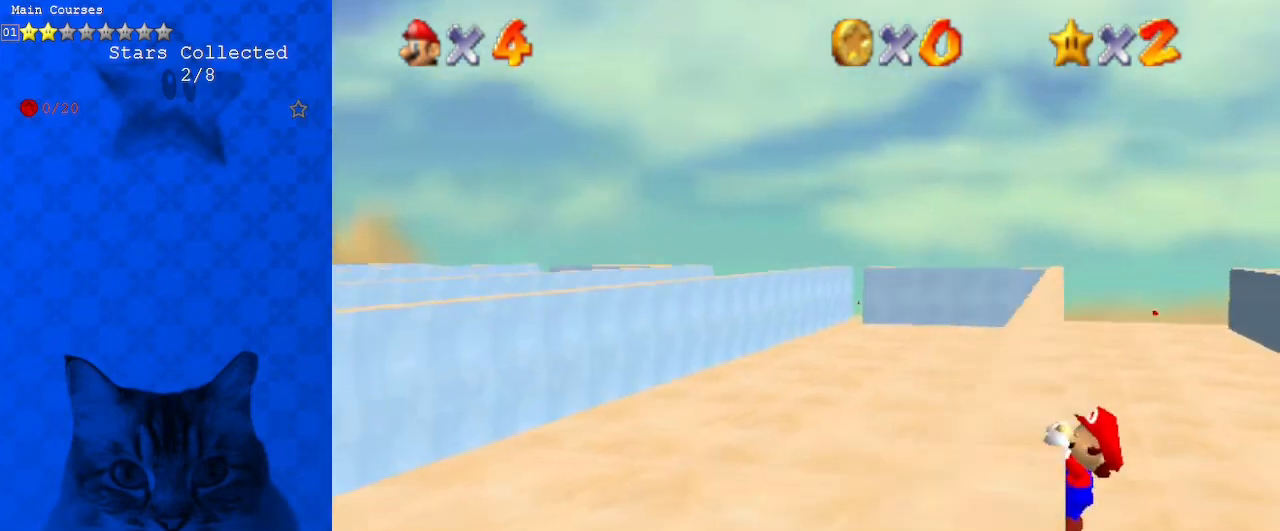
{"keys": [], "events": [[333, "left", "up"]]}
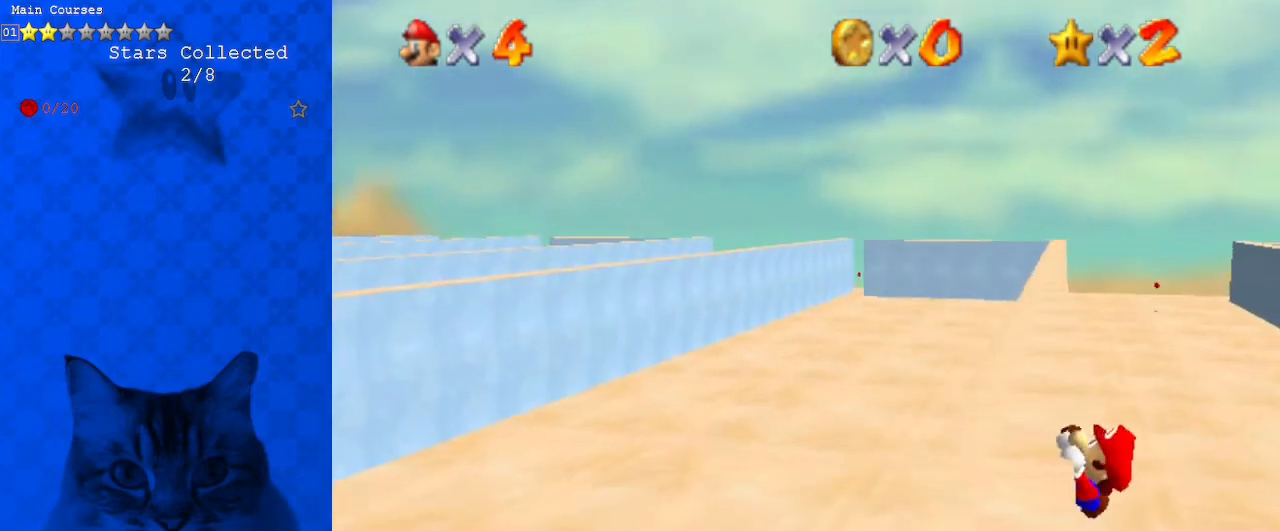
{"keys": [], "events": []}
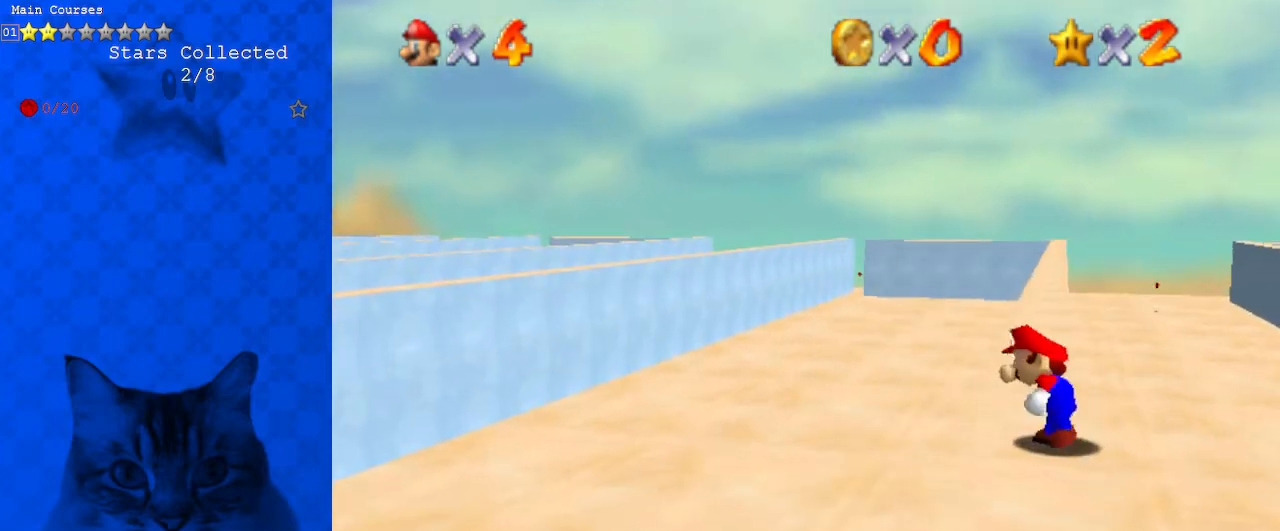
{"keys": ["shift", "up"], "events": [[133, "shift", "down"], [167, "right", "down"], [167, "up", "down"], [367, "right", "up"]]}
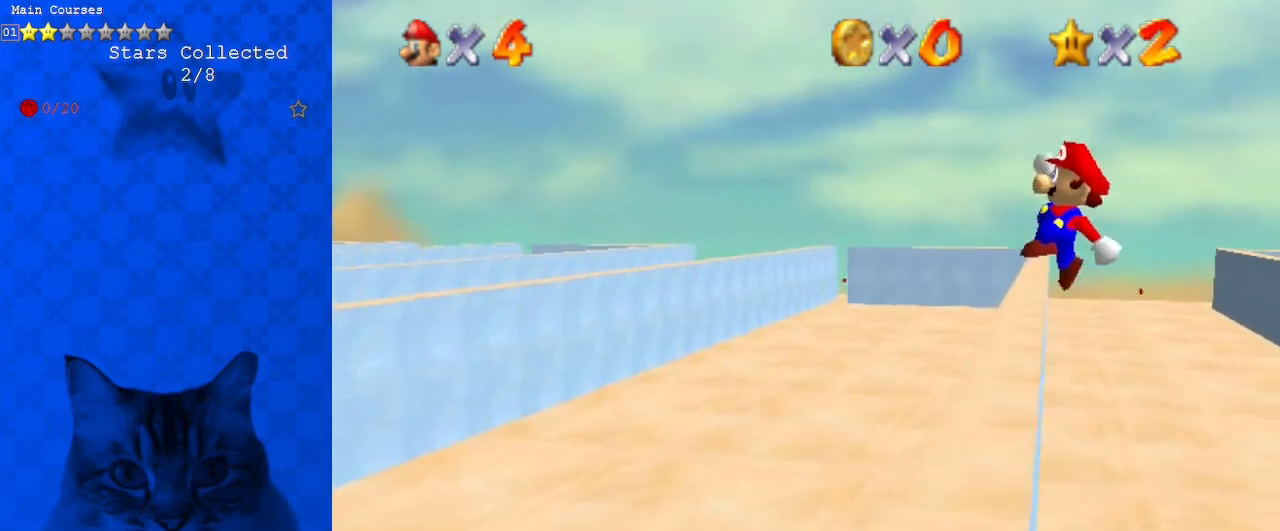
{"keys": ["left"], "events": [[233, "left", "down"], [267, "shift", "up"], [500, "up", "up"]]}
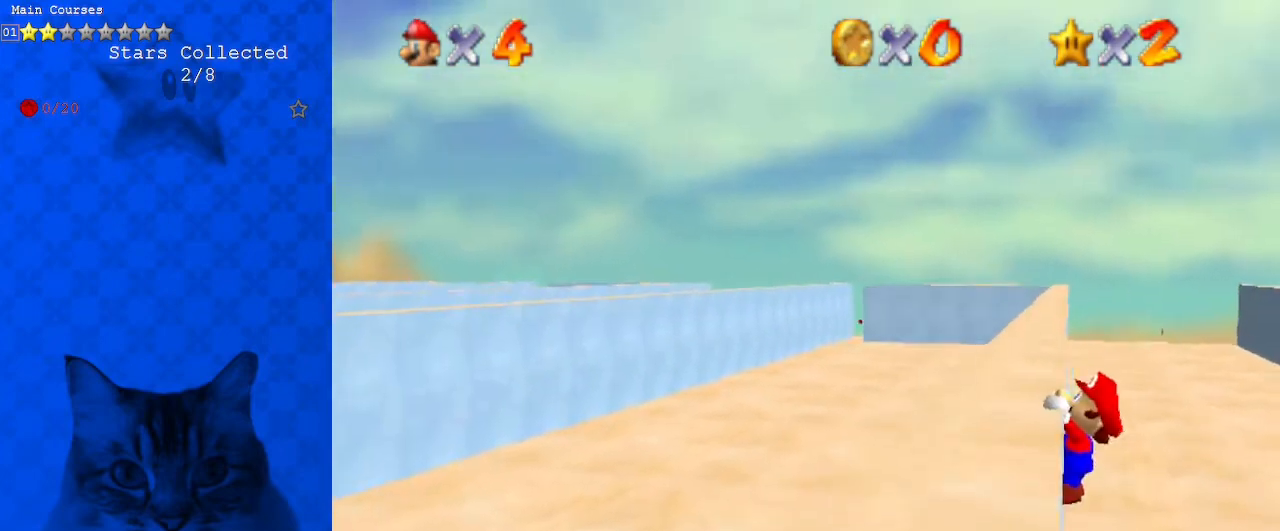
{"keys": [], "events": [[500, "left", "up"]]}
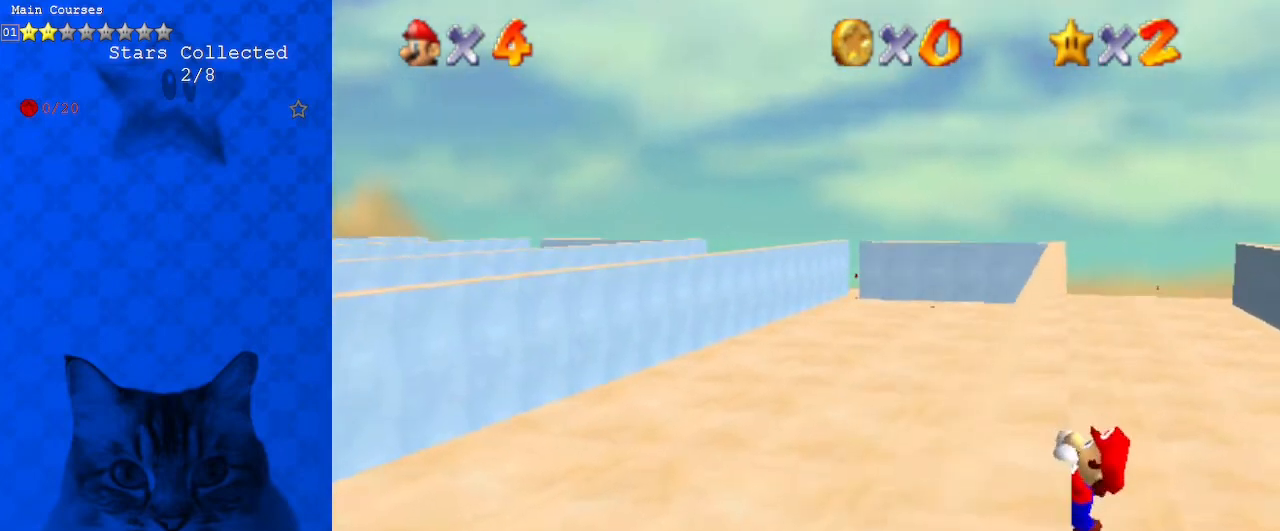
{"keys": [], "events": []}
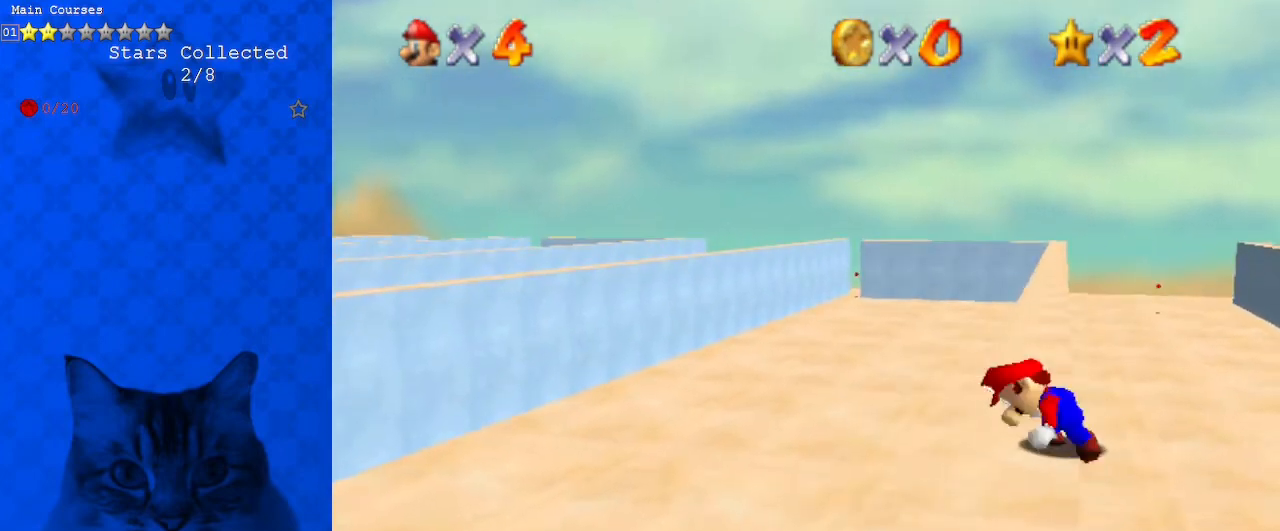
{"keys": ["right", "shift", "up"], "events": [[233, "shift", "down"], [333, "right", "down"], [333, "up", "down"]]}
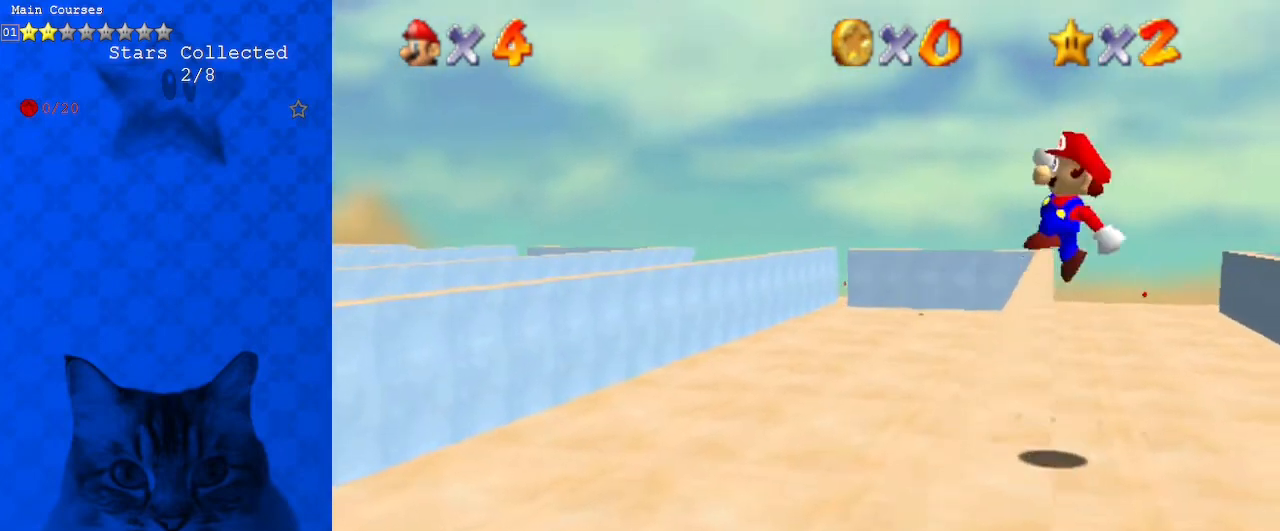
{"keys": ["left", "up"], "events": [[33, "right", "up"], [333, "left", "down"], [433, "shift", "up"]]}
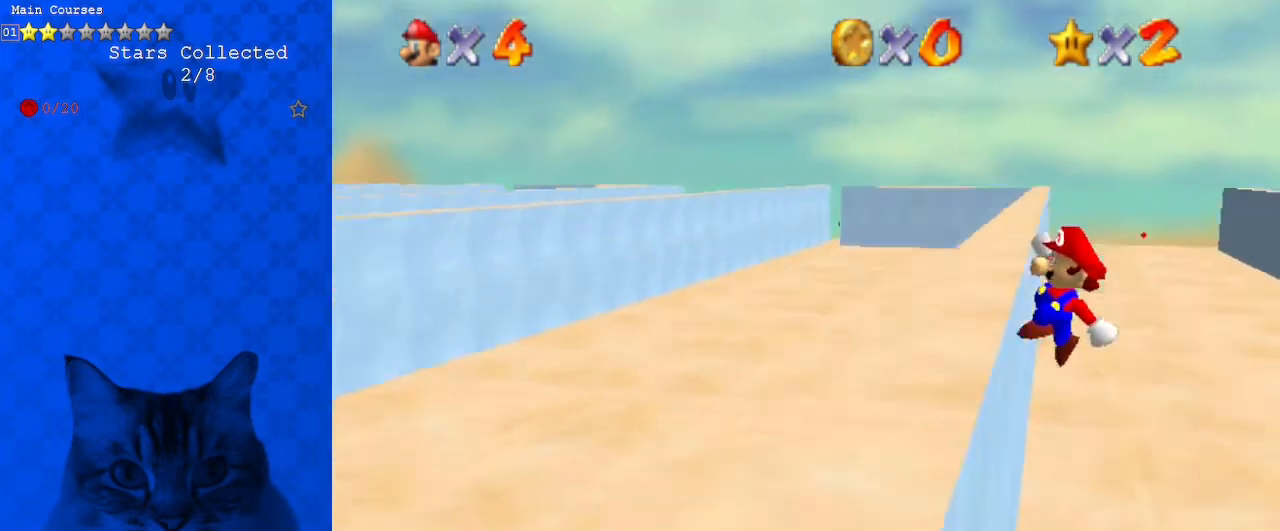
{"keys": ["left"], "events": [[167, "up", "up"]]}
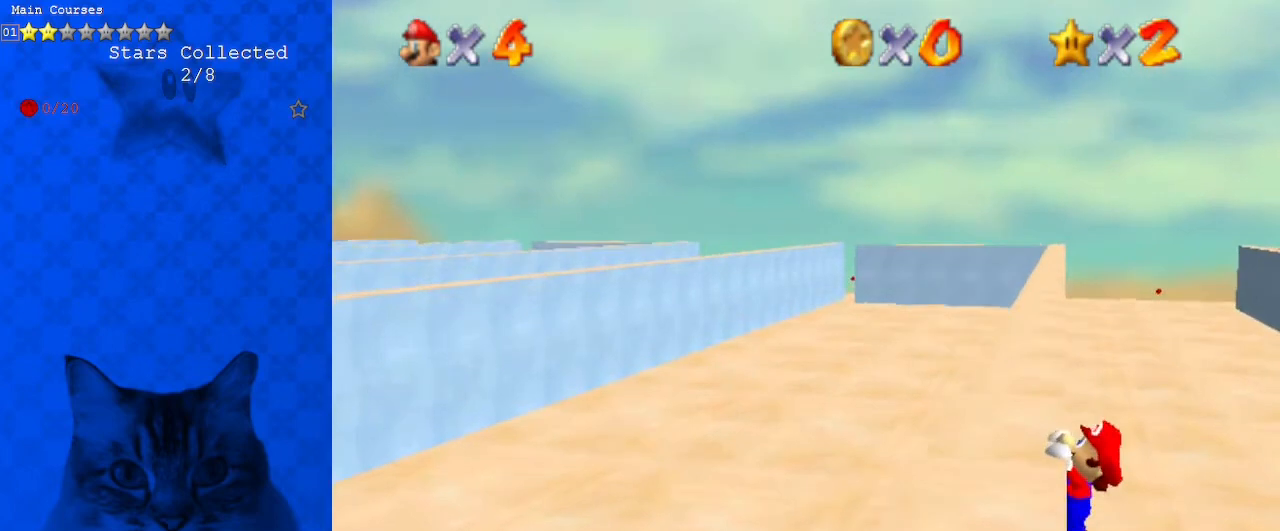
{"keys": [], "events": [[33, "left", "up"]]}
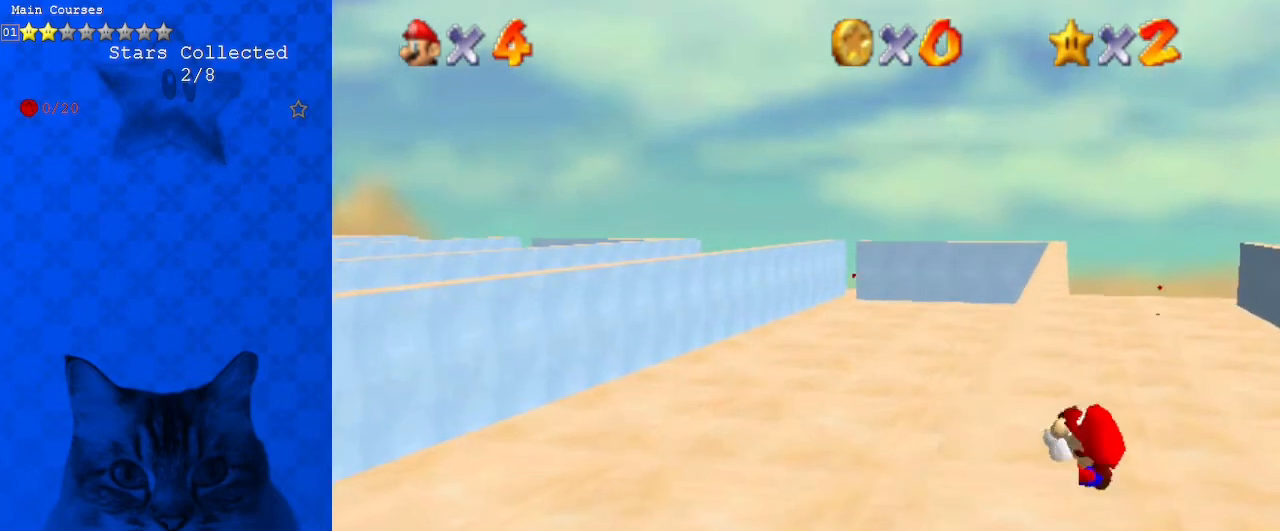
{"keys": ["right", "shift", "up"], "events": [[400, "shift", "down"], [433, "right", "down"], [433, "up", "down"]]}